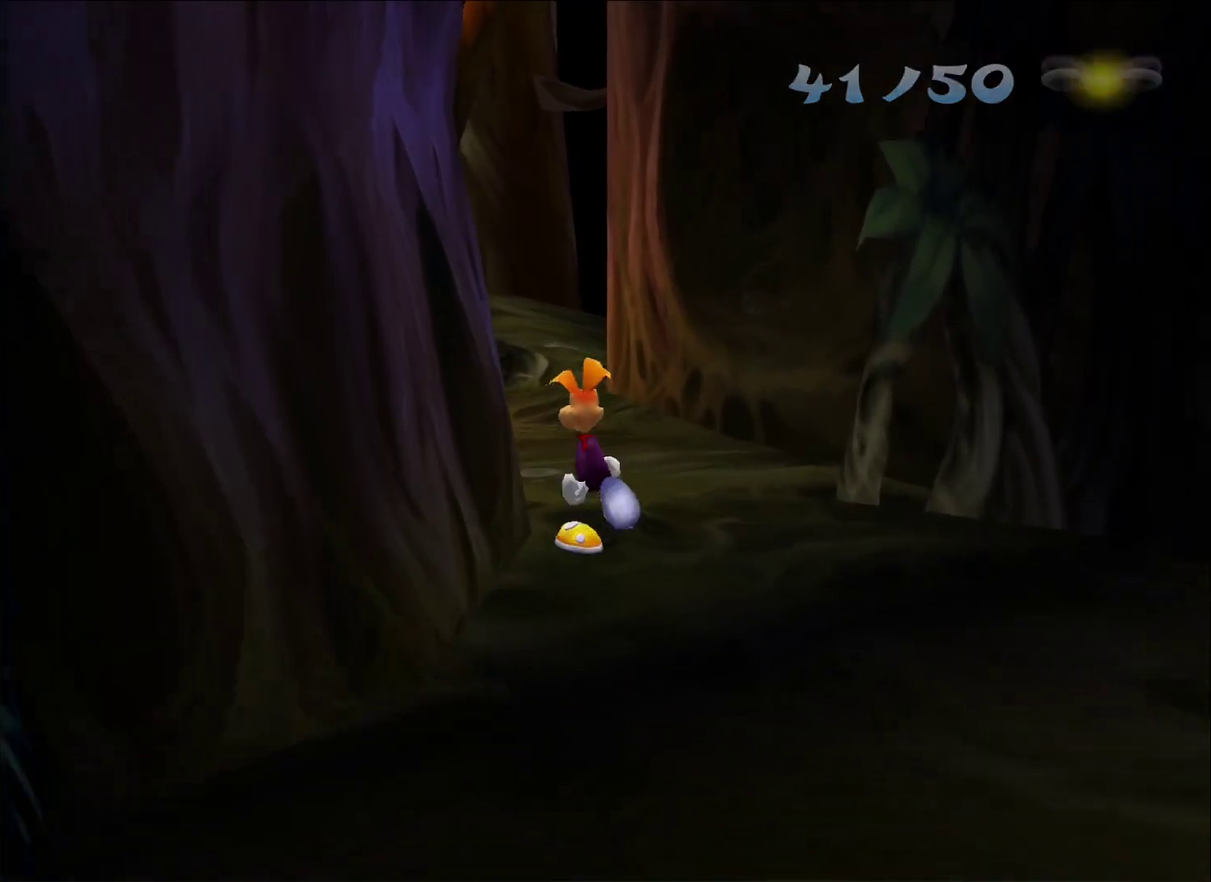
Gameplay with a controller (Xbox layout); each line is a JSON object with the inputs held at the frame after it. "events" lists button and stick changes between this image and that frame as [ms after this image, input, new state], when the widget could be followed in between.
{"buttons": [], "left_stick": "left", "right_stick": "center", "events": [[150, "left_stick", "left"]]}
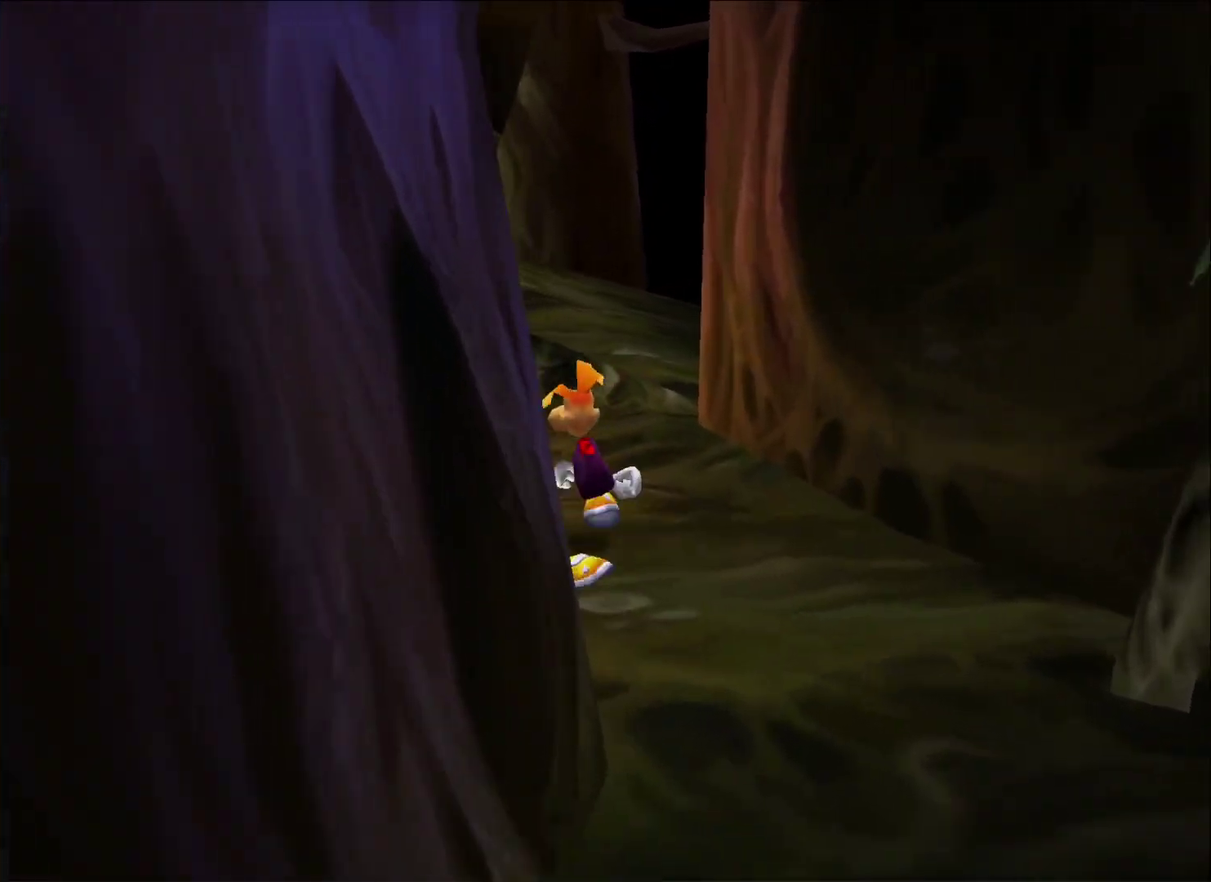
{"buttons": [], "left_stick": "center", "right_stick": "center", "events": [[433, "left_stick", "center"]]}
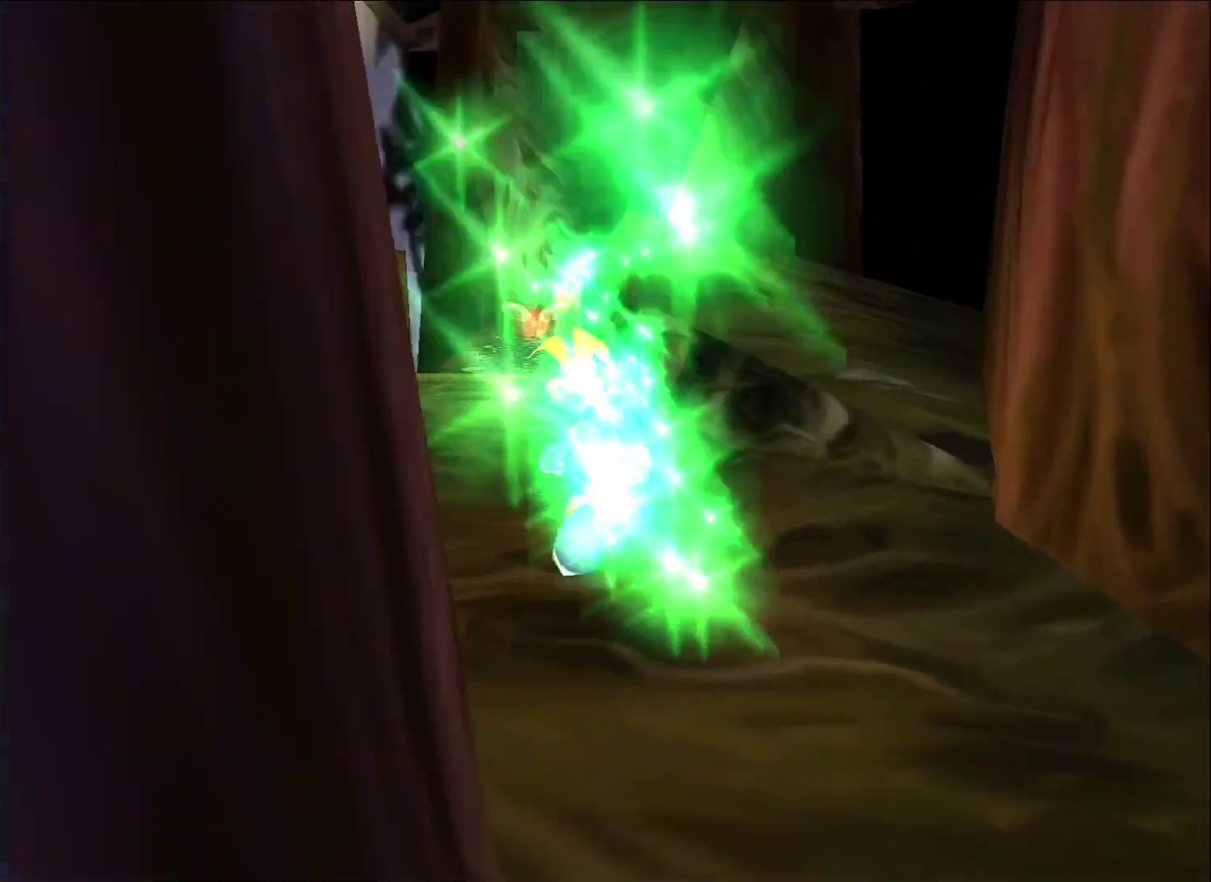
{"buttons": [], "left_stick": "center", "right_stick": "center", "events": []}
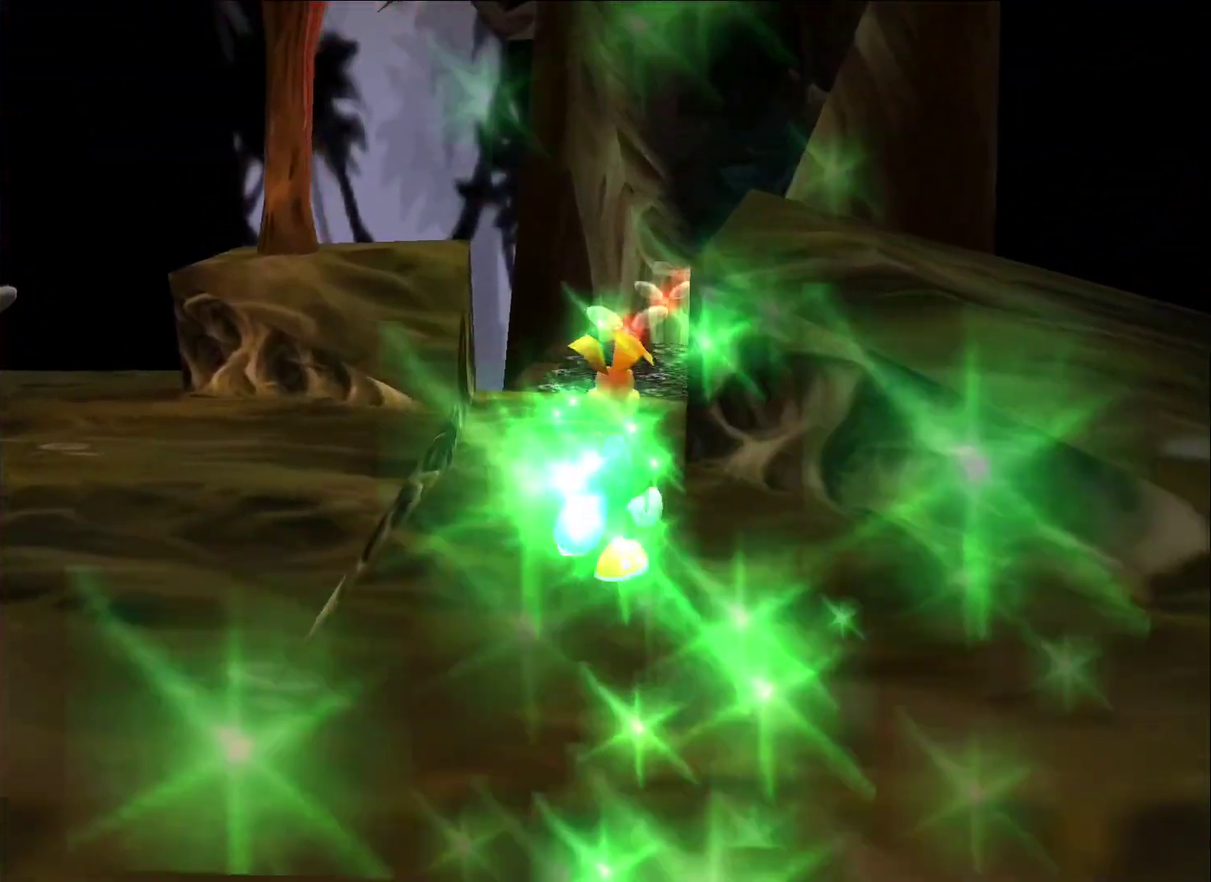
{"buttons": [], "left_stick": "center", "right_stick": "center", "events": []}
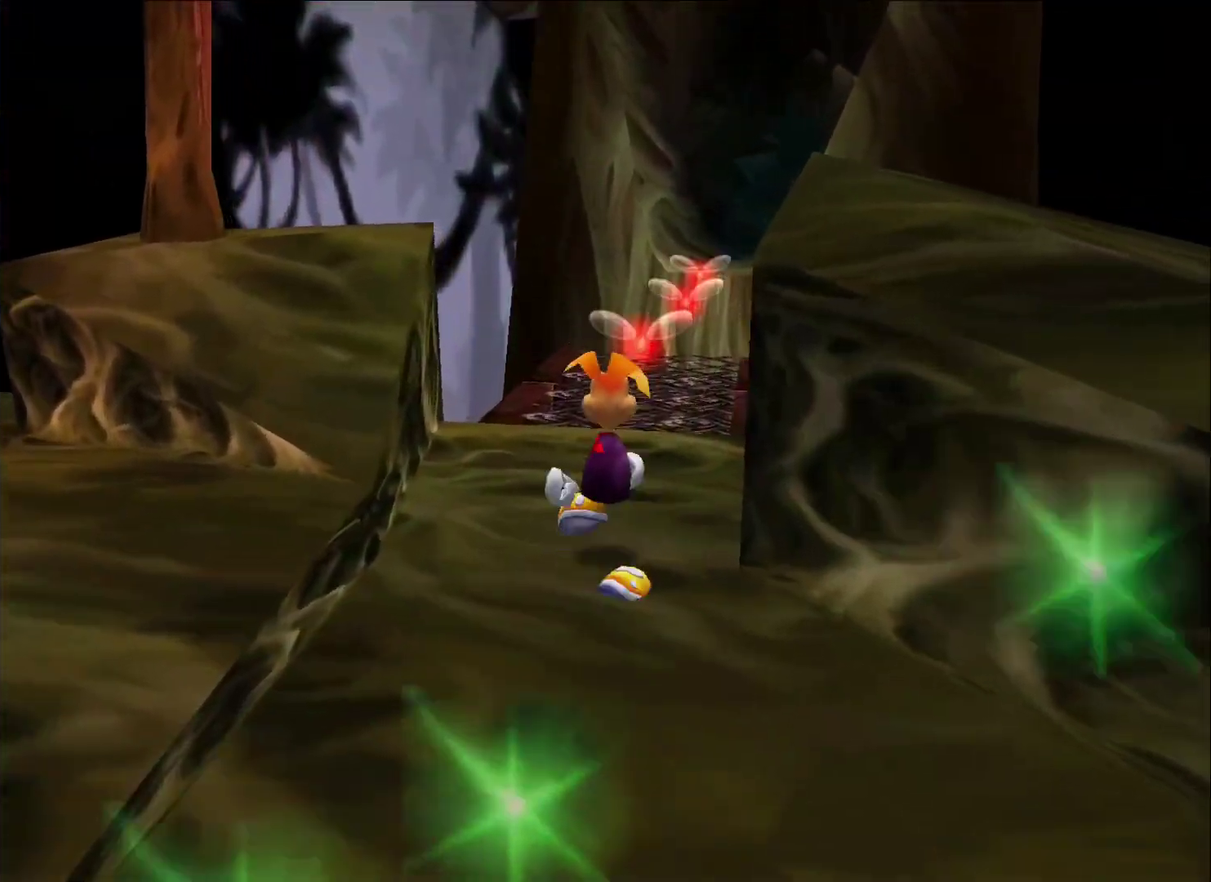
{"buttons": [], "left_stick": "center", "right_stick": "center", "events": []}
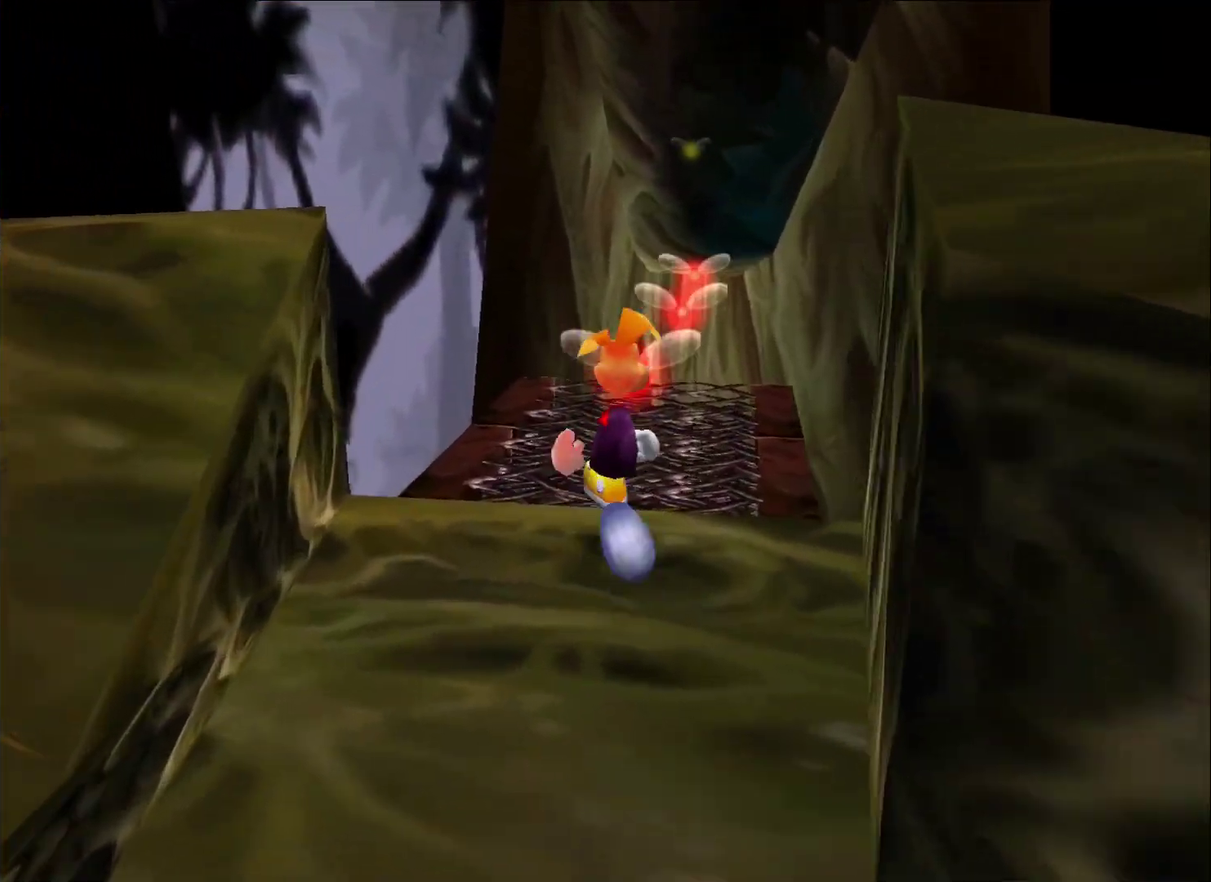
{"buttons": [], "left_stick": "center", "right_stick": "center", "events": []}
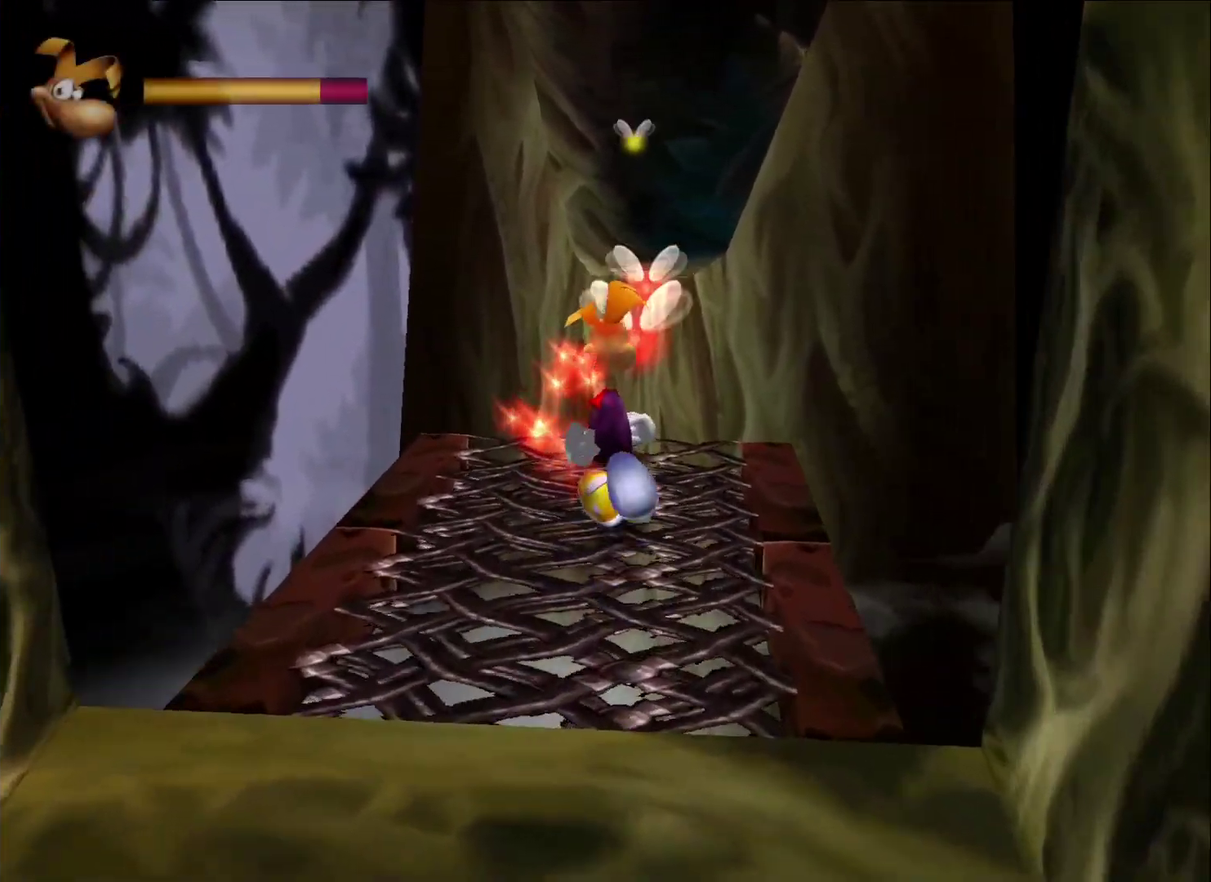
{"buttons": ["A"], "left_stick": "center", "right_stick": "center", "events": [[283, "A", "down"]]}
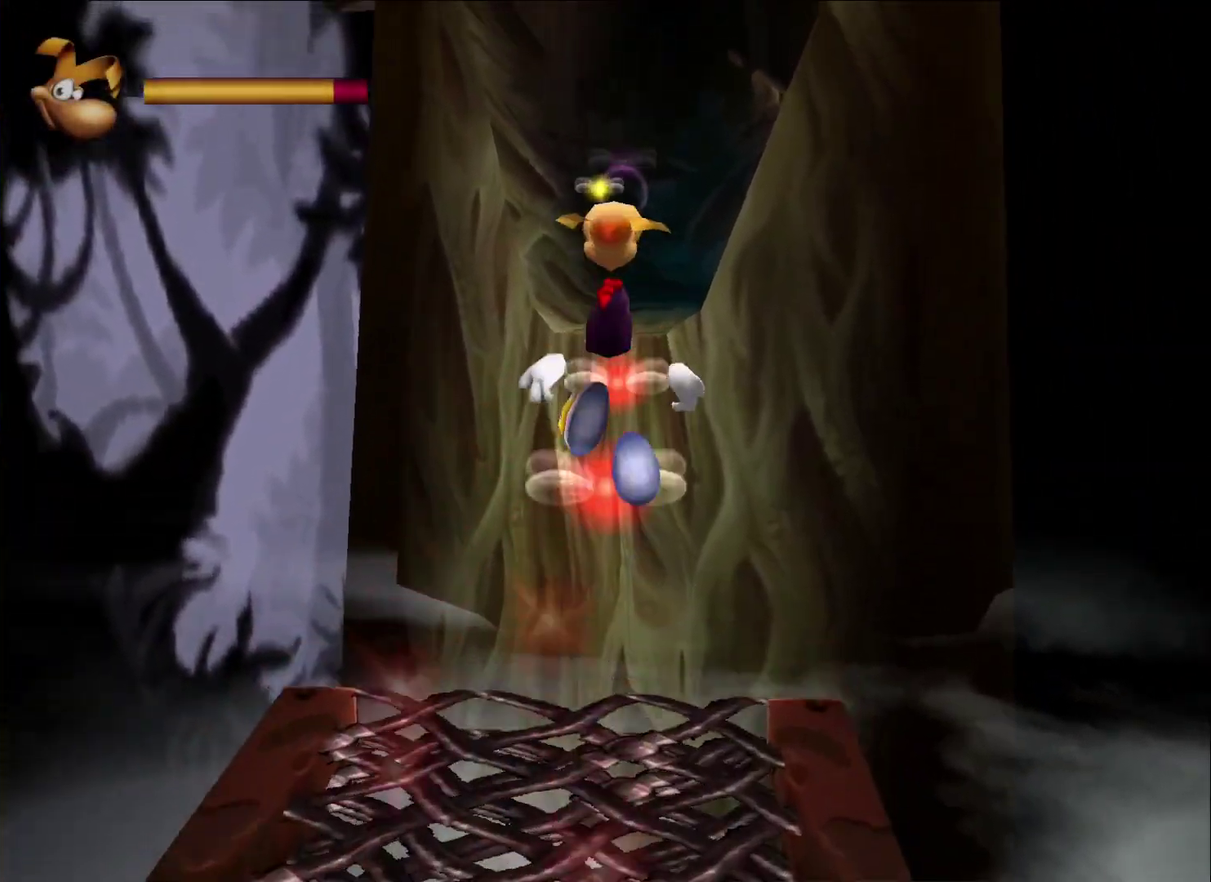
{"buttons": [], "left_stick": "center", "right_stick": "center", "events": [[150, "A", "up"], [317, "A", "down"], [383, "A", "up"]]}
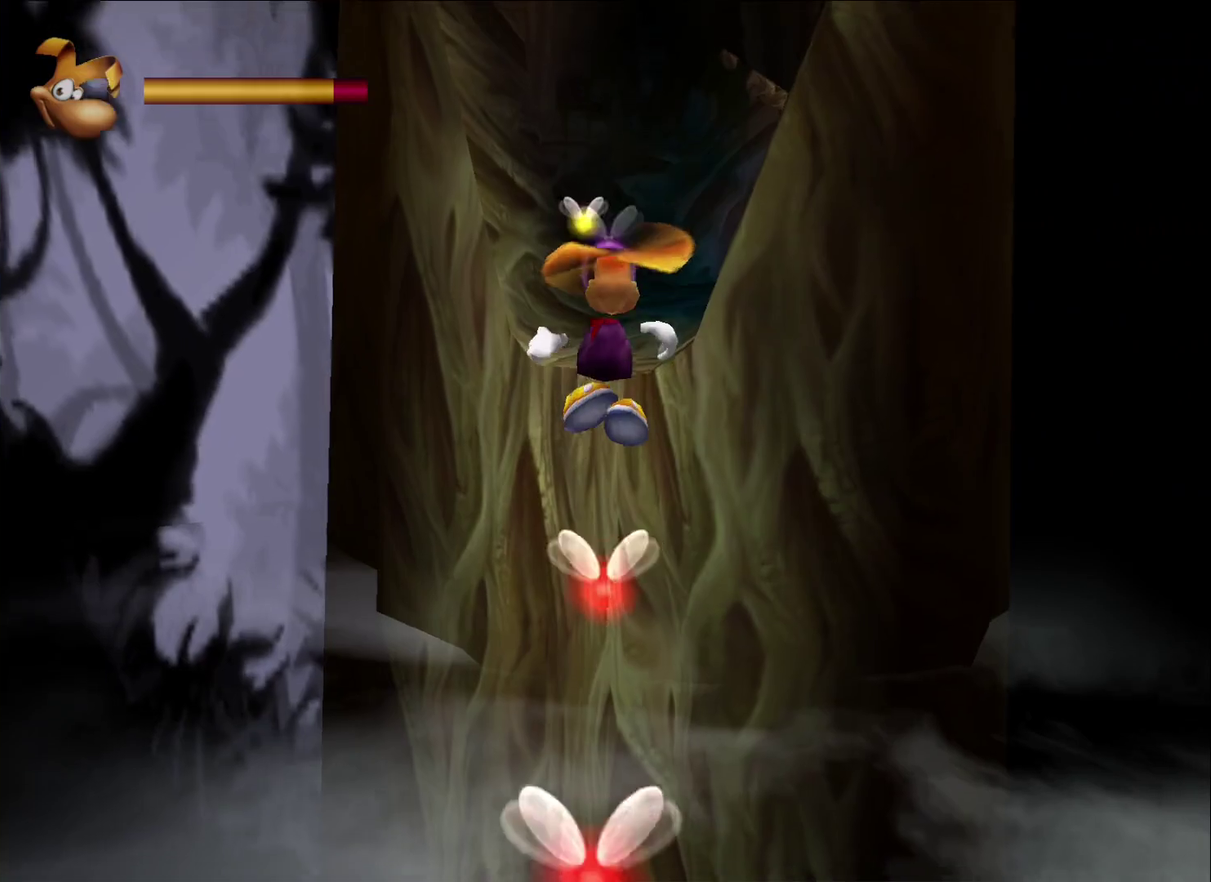
{"buttons": [], "left_stick": "center", "right_stick": "center", "events": [[100, "X", "down"], [167, "X", "up"], [250, "X", "down"], [333, "X", "up"], [400, "X", "down"], [450, "X", "up"]]}
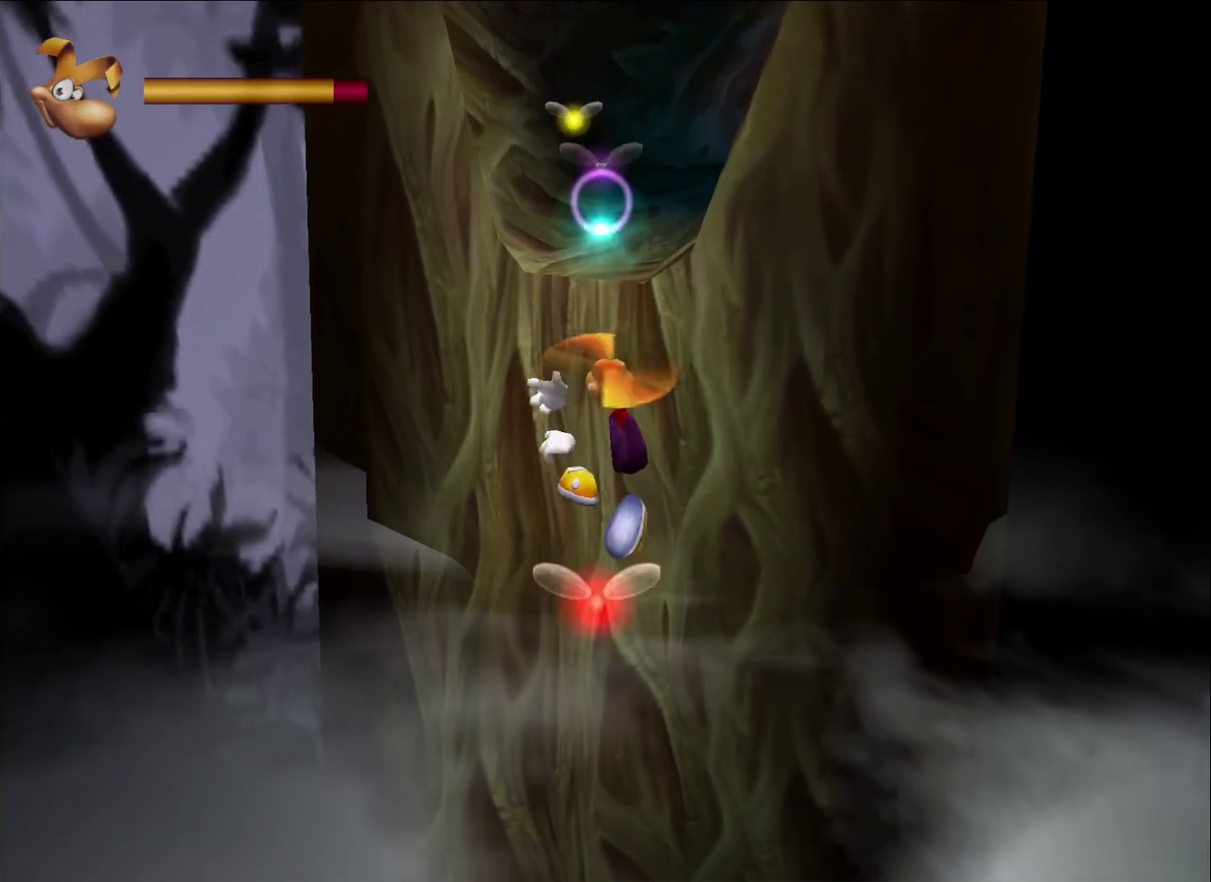
{"buttons": [], "left_stick": "center", "right_stick": "center", "events": [[17, "X", "down"], [83, "X", "up"], [150, "X", "down"], [233, "X", "up"], [283, "X", "down"], [350, "X", "up"], [417, "X", "down"], [500, "X", "up"]]}
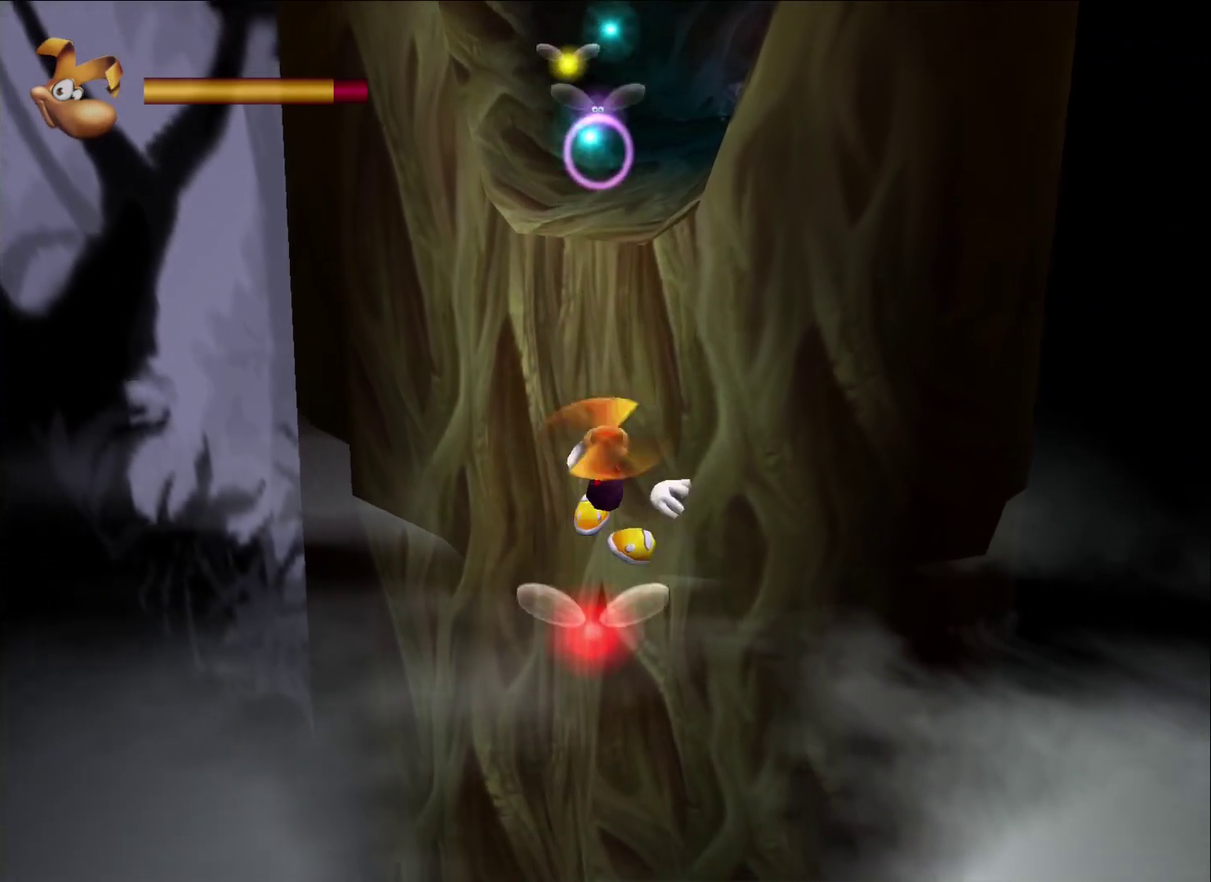
{"buttons": [], "left_stick": "center", "right_stick": "center", "events": [[50, "X", "down"], [117, "X", "up"], [167, "X", "down"], [250, "X", "up"]]}
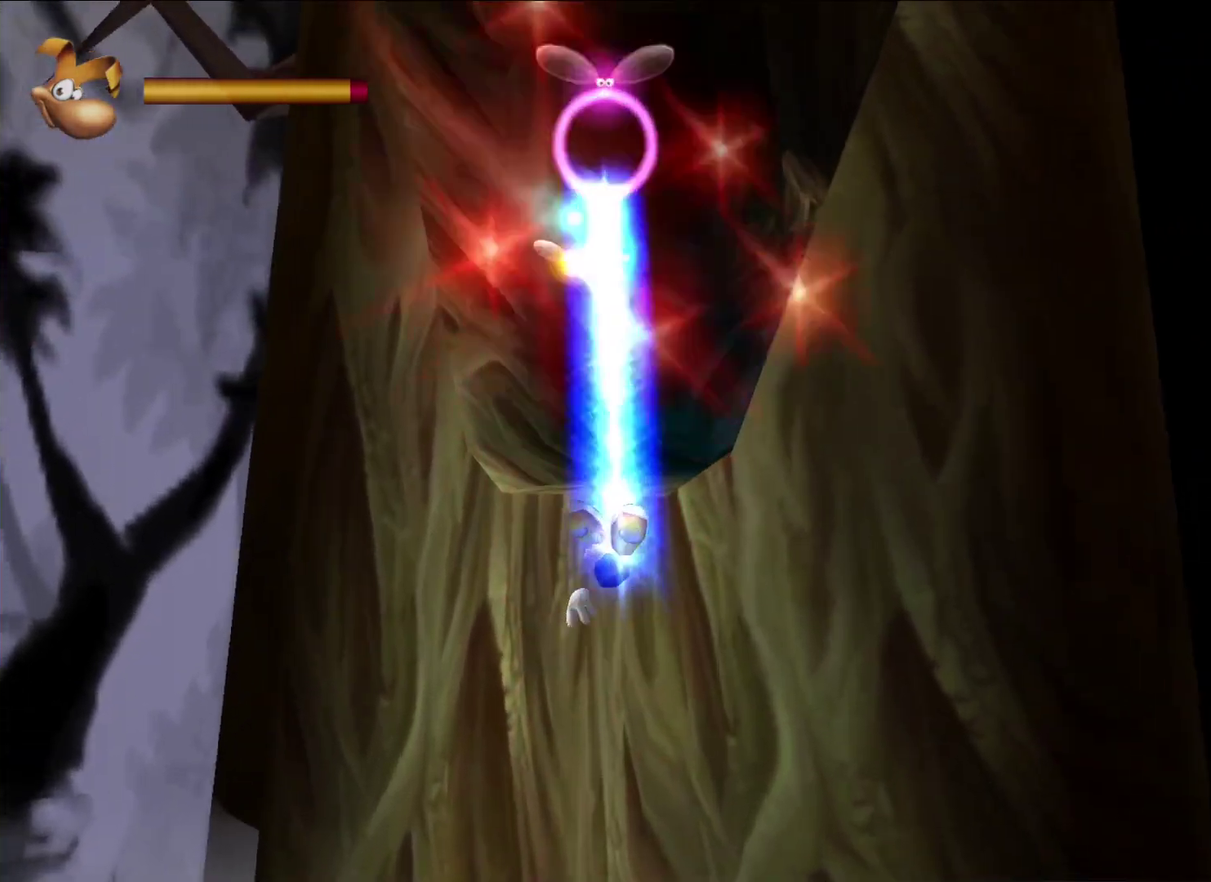
{"buttons": [], "left_stick": "center", "right_stick": "center", "events": [[267, "A", "down"], [333, "X", "down"], [433, "X", "up"], [450, "A", "up"]]}
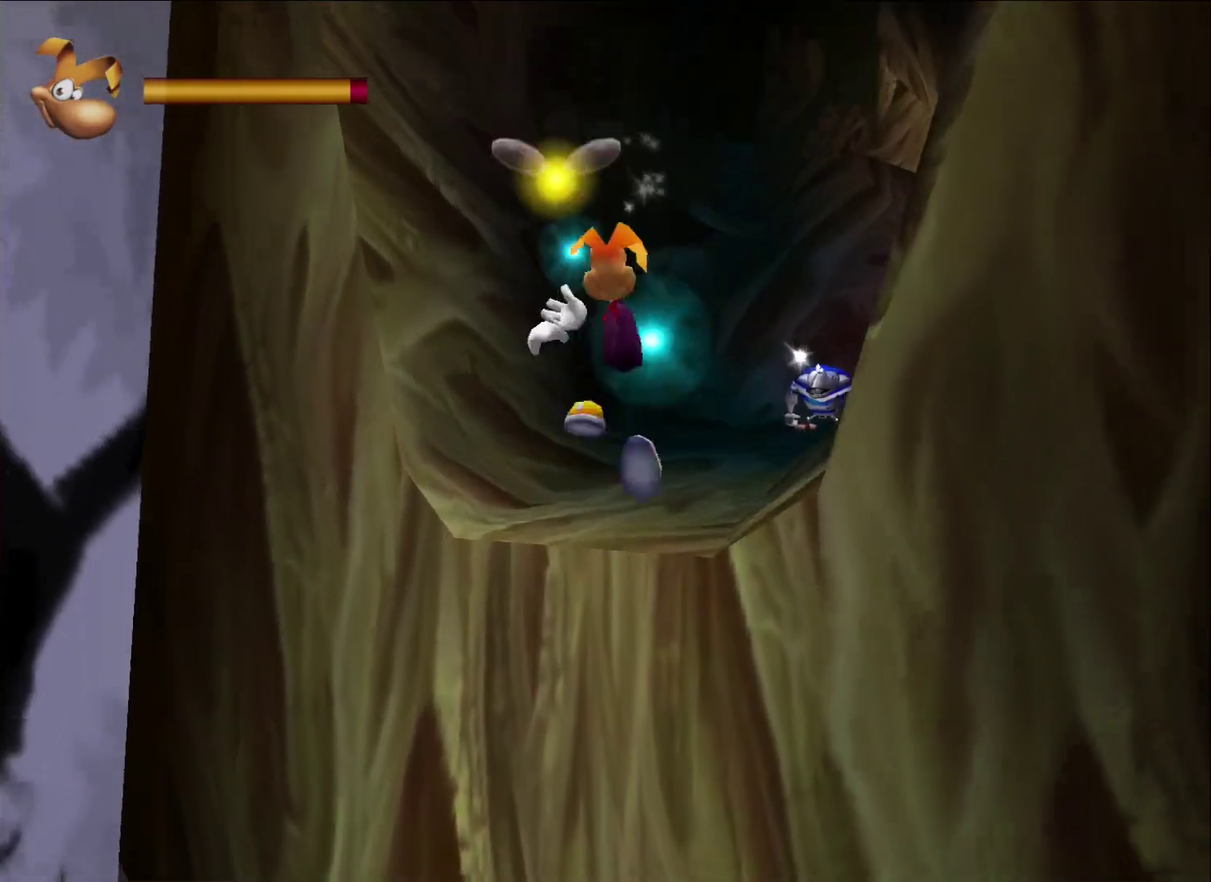
{"buttons": [], "left_stick": "right", "right_stick": "center", "events": [[350, "left_stick", "right"]]}
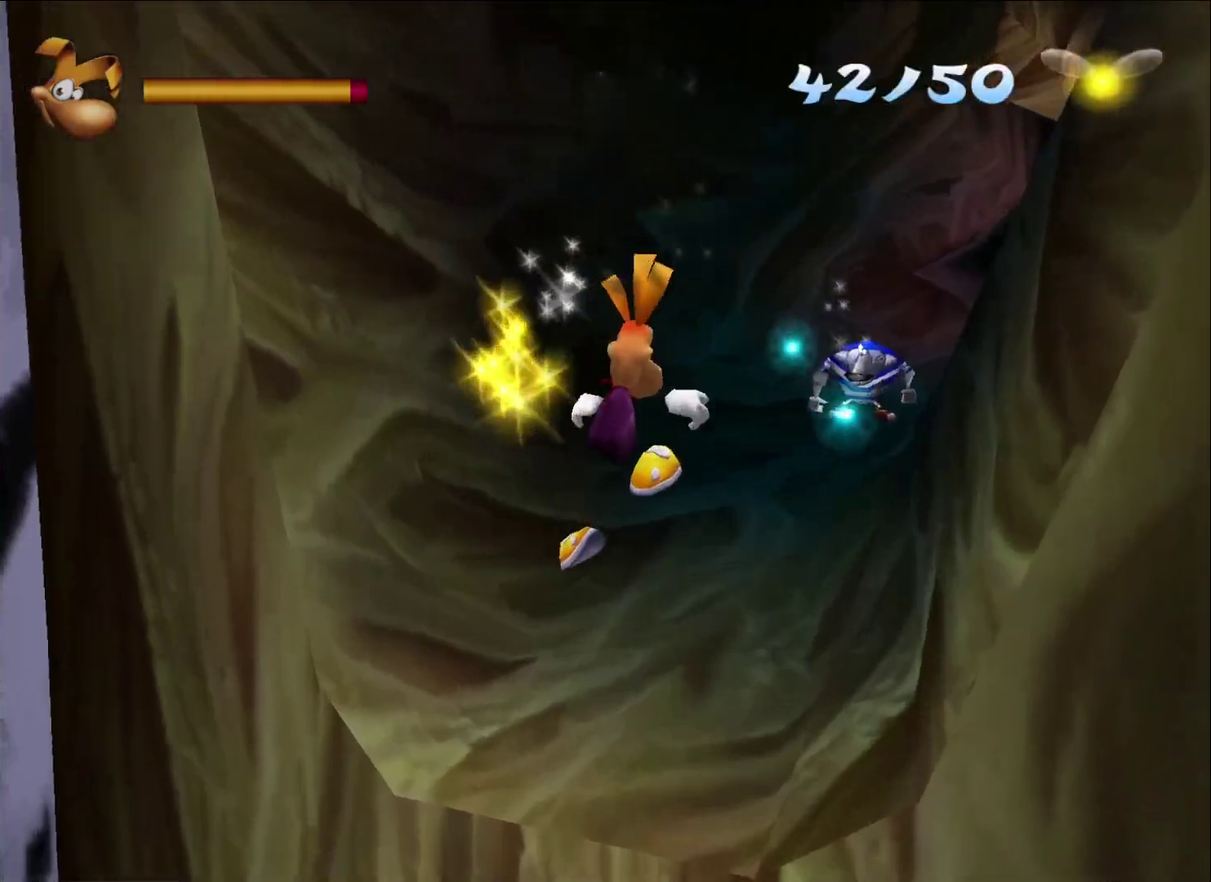
{"buttons": [], "left_stick": "center", "right_stick": "center", "events": [[117, "left_stick", "center"]]}
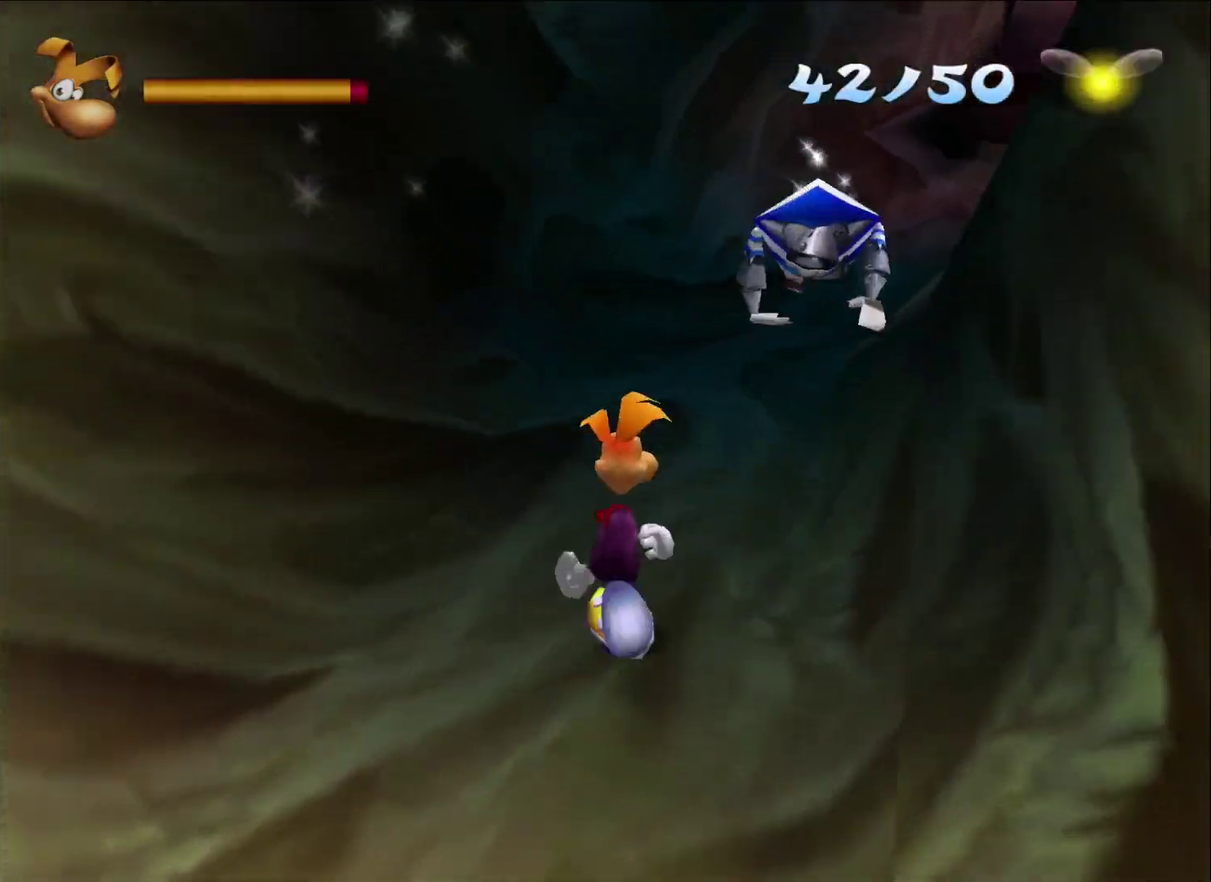
{"buttons": ["A", "X"], "left_stick": "center", "right_stick": "center", "events": [[450, "A", "down"], [450, "X", "down"]]}
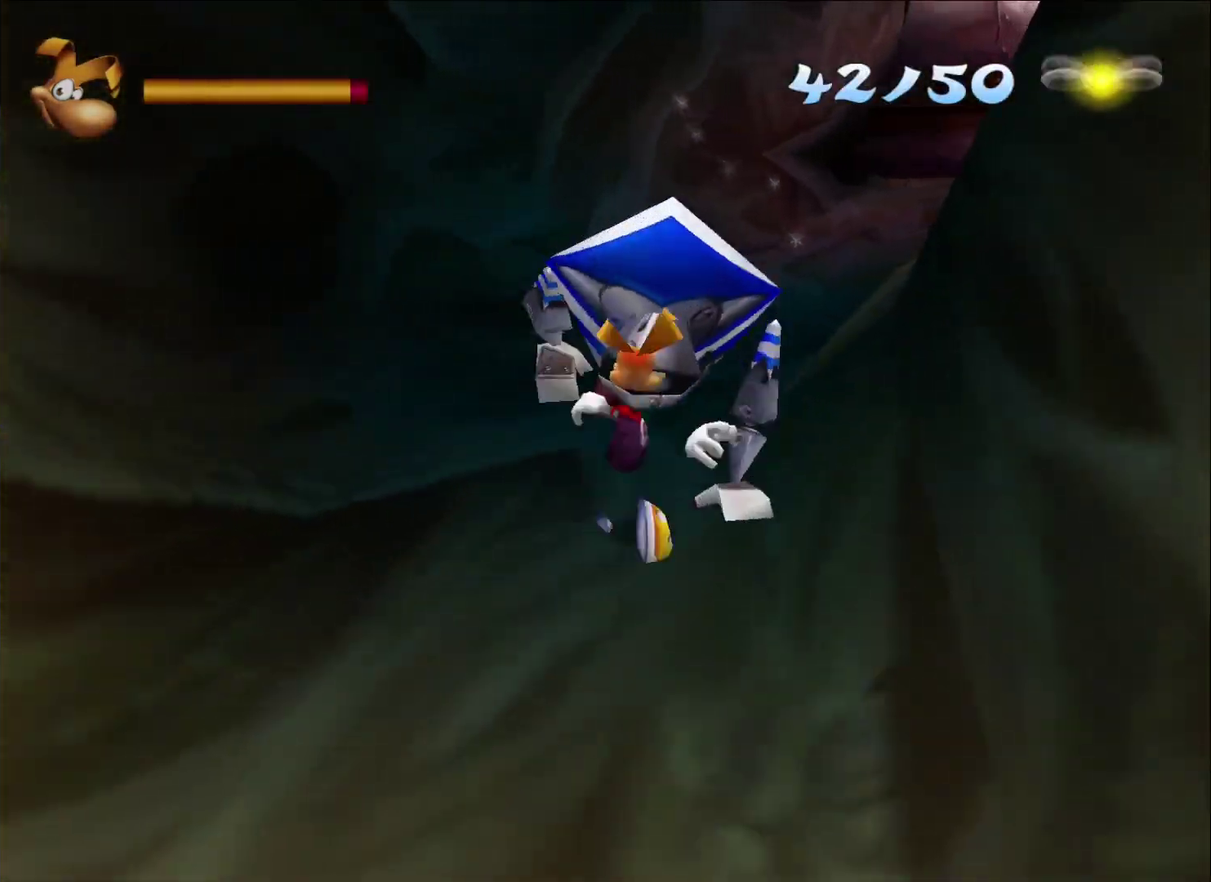
{"buttons": [], "left_stick": "center", "right_stick": "center", "events": [[67, "A", "up"], [183, "X", "up"], [233, "X", "down"], [317, "X", "up"]]}
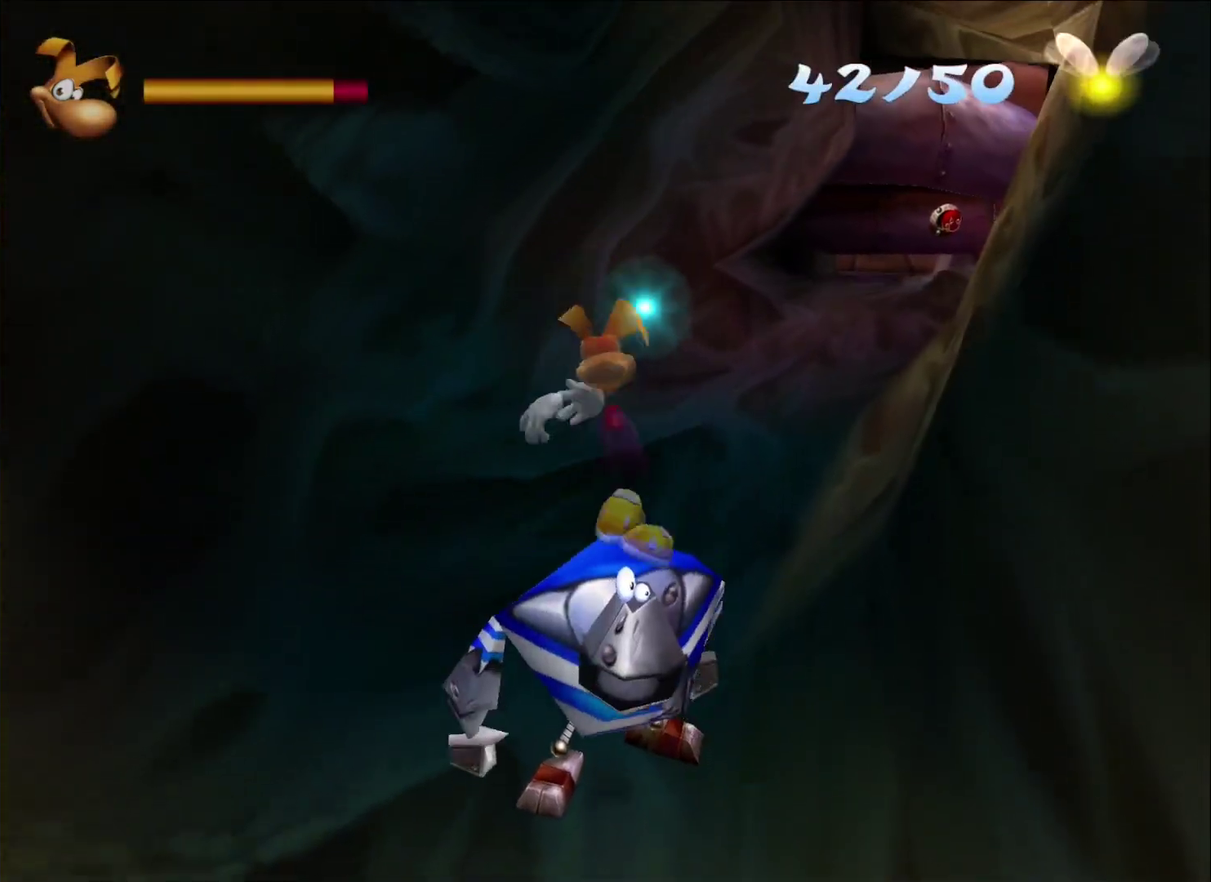
{"buttons": [], "left_stick": "center", "right_stick": "center", "events": []}
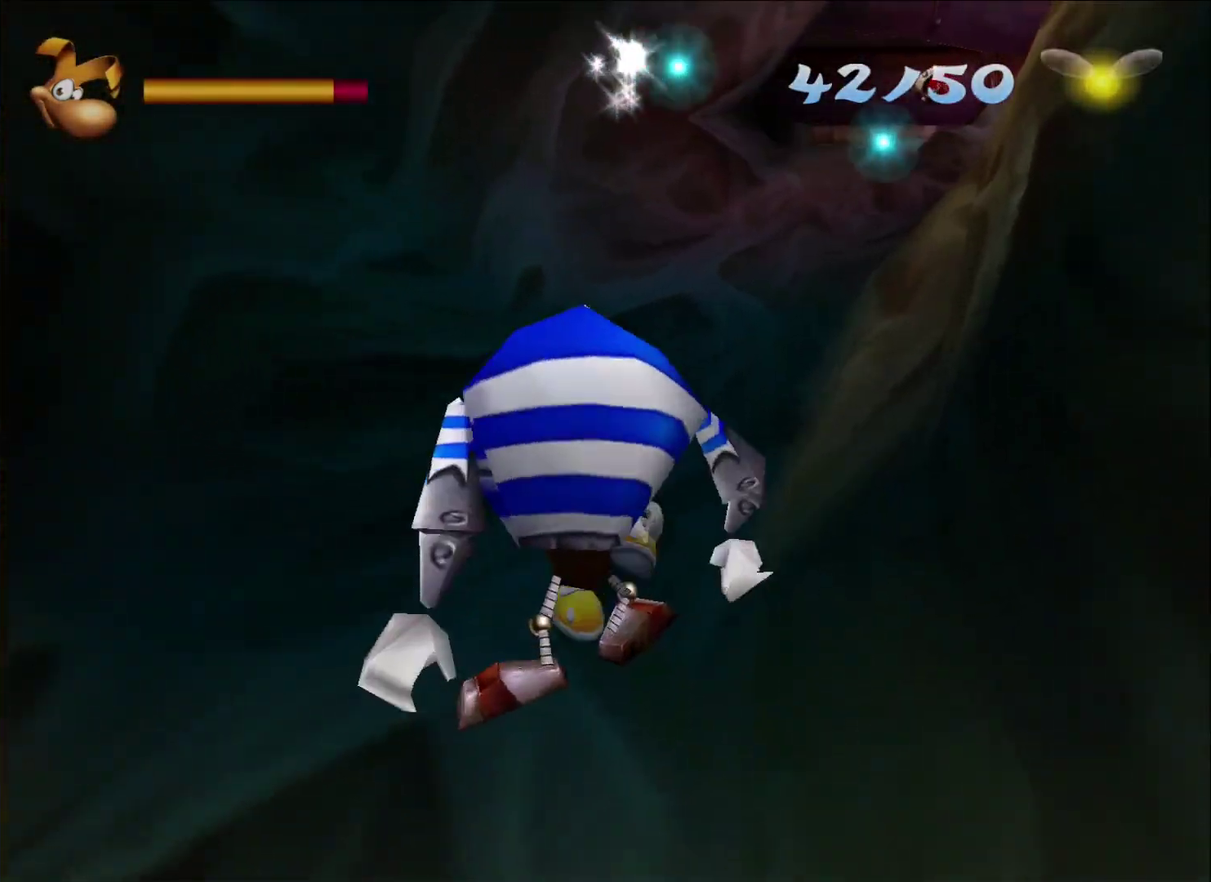
{"buttons": [], "left_stick": "center", "right_stick": "center", "events": []}
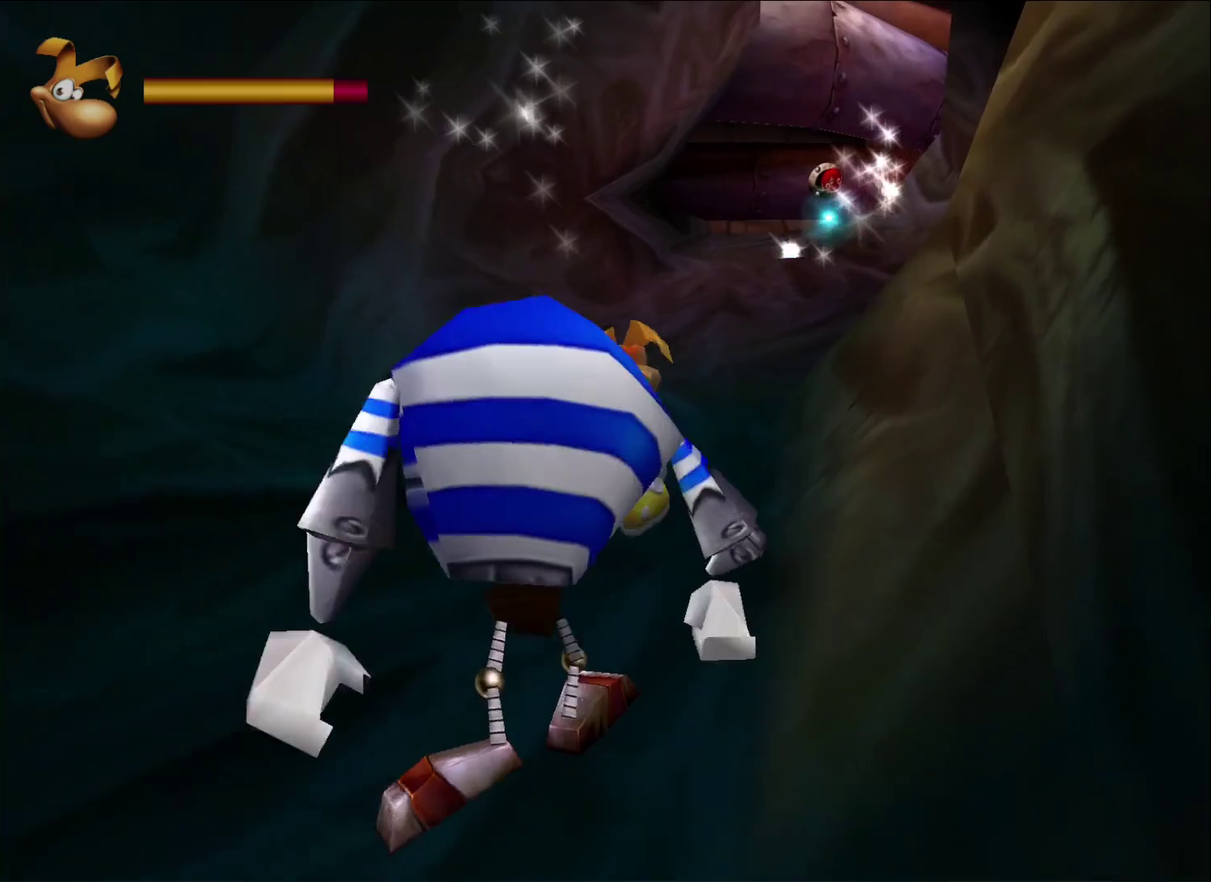
{"buttons": [], "left_stick": "center", "right_stick": "center", "events": []}
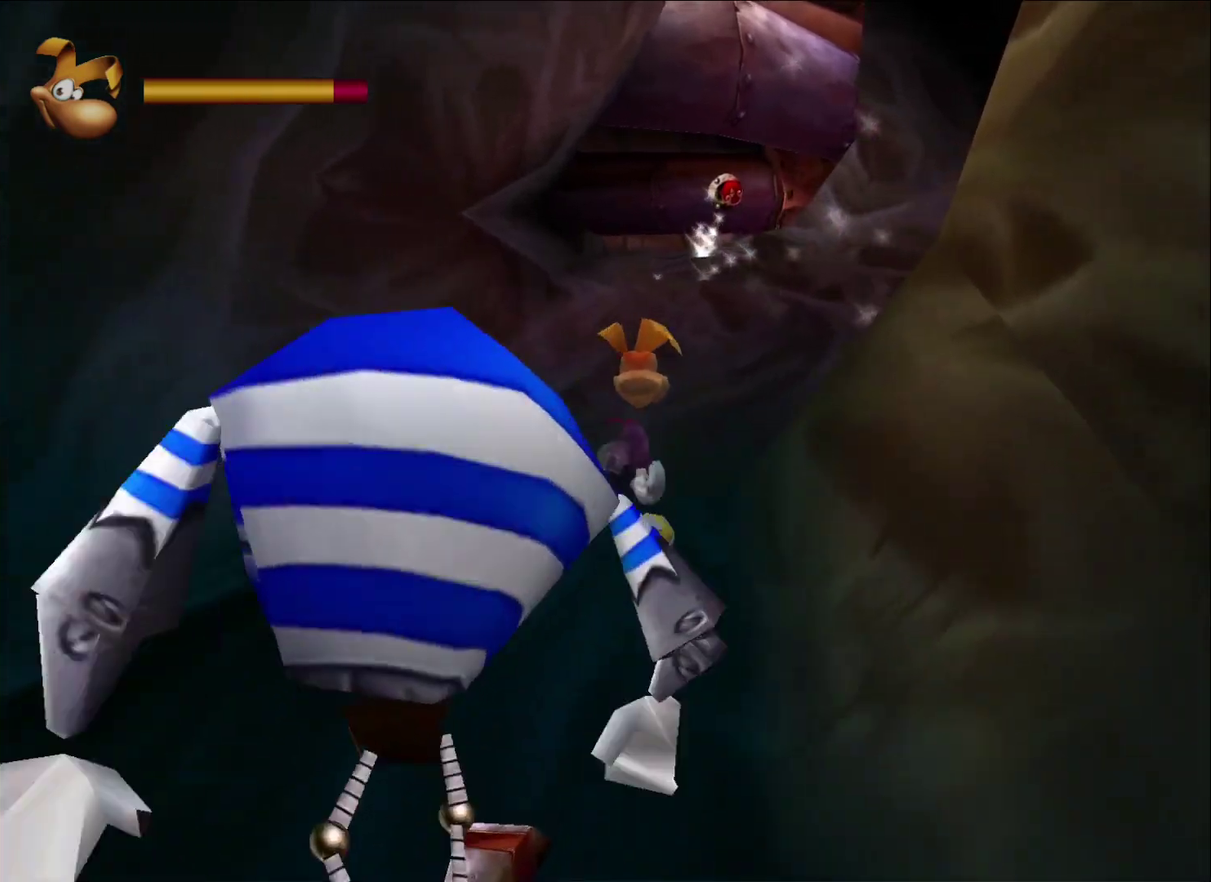
{"buttons": [], "left_stick": "center", "right_stick": "center", "events": []}
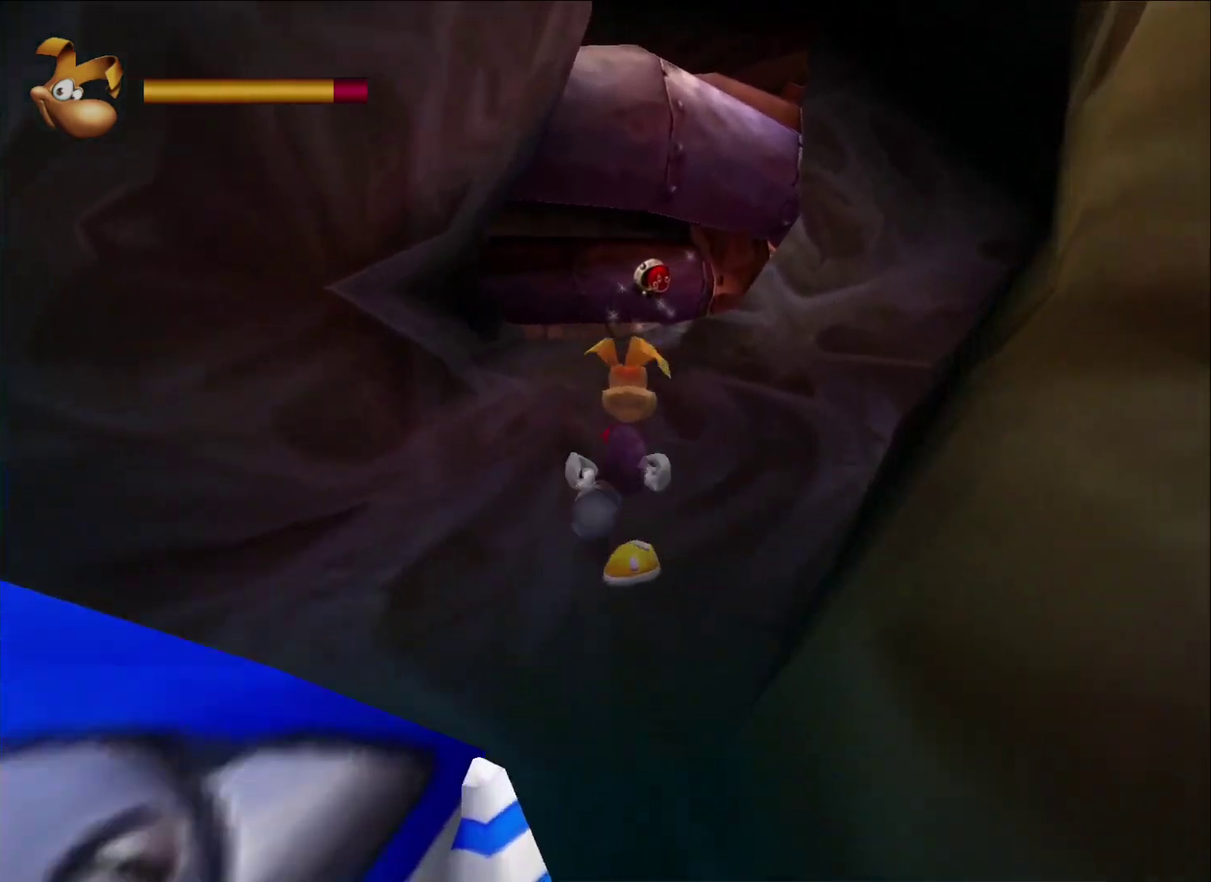
{"buttons": [], "left_stick": "center", "right_stick": "center", "events": []}
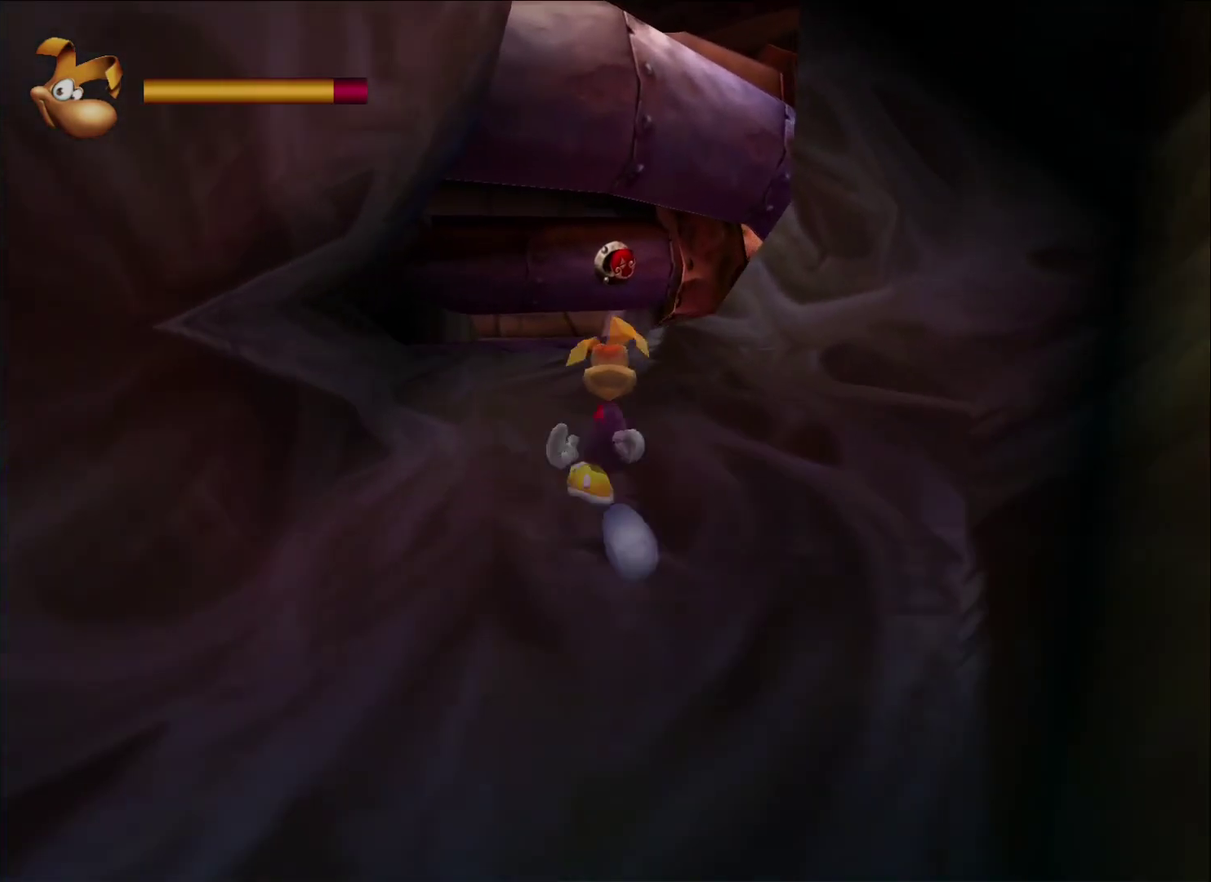
{"buttons": [], "left_stick": "center", "right_stick": "center", "events": []}
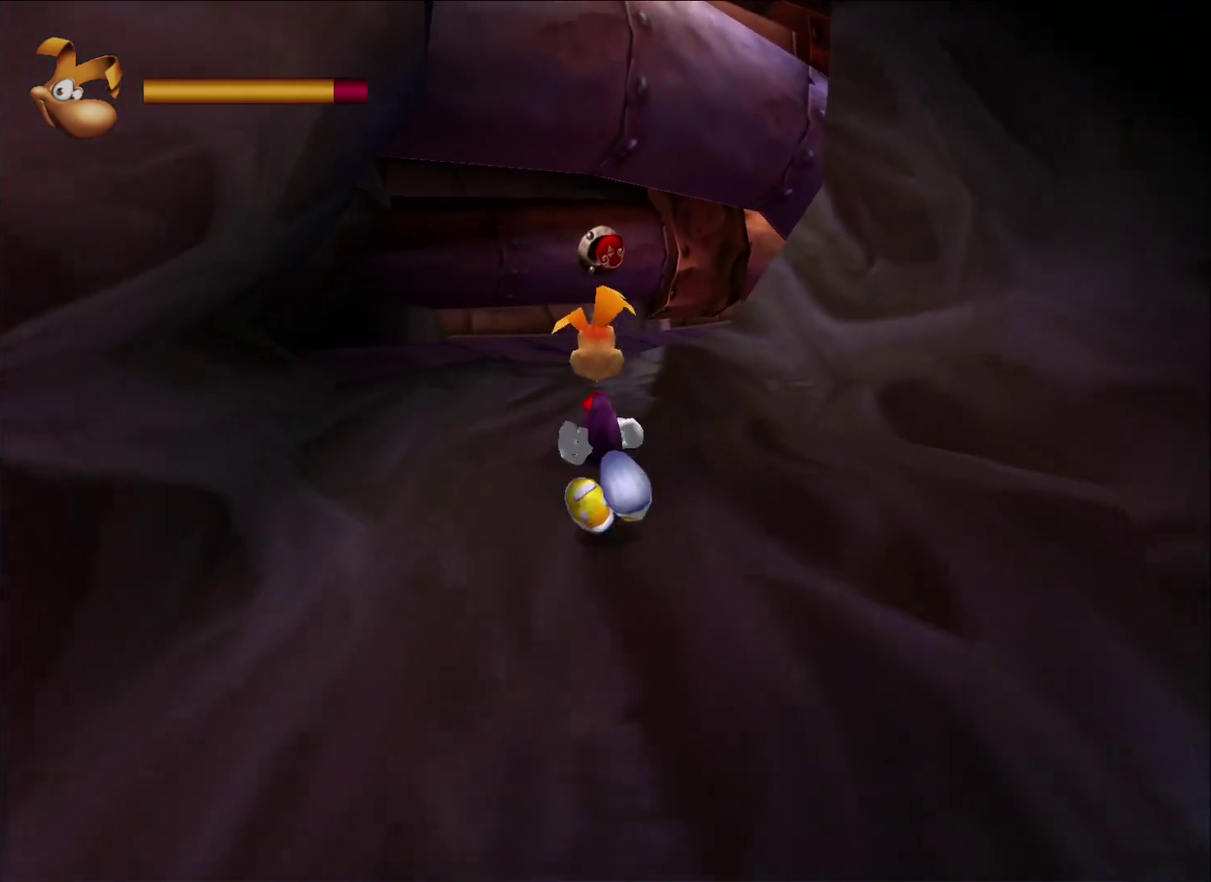
{"buttons": [], "left_stick": "center", "right_stick": "center", "events": []}
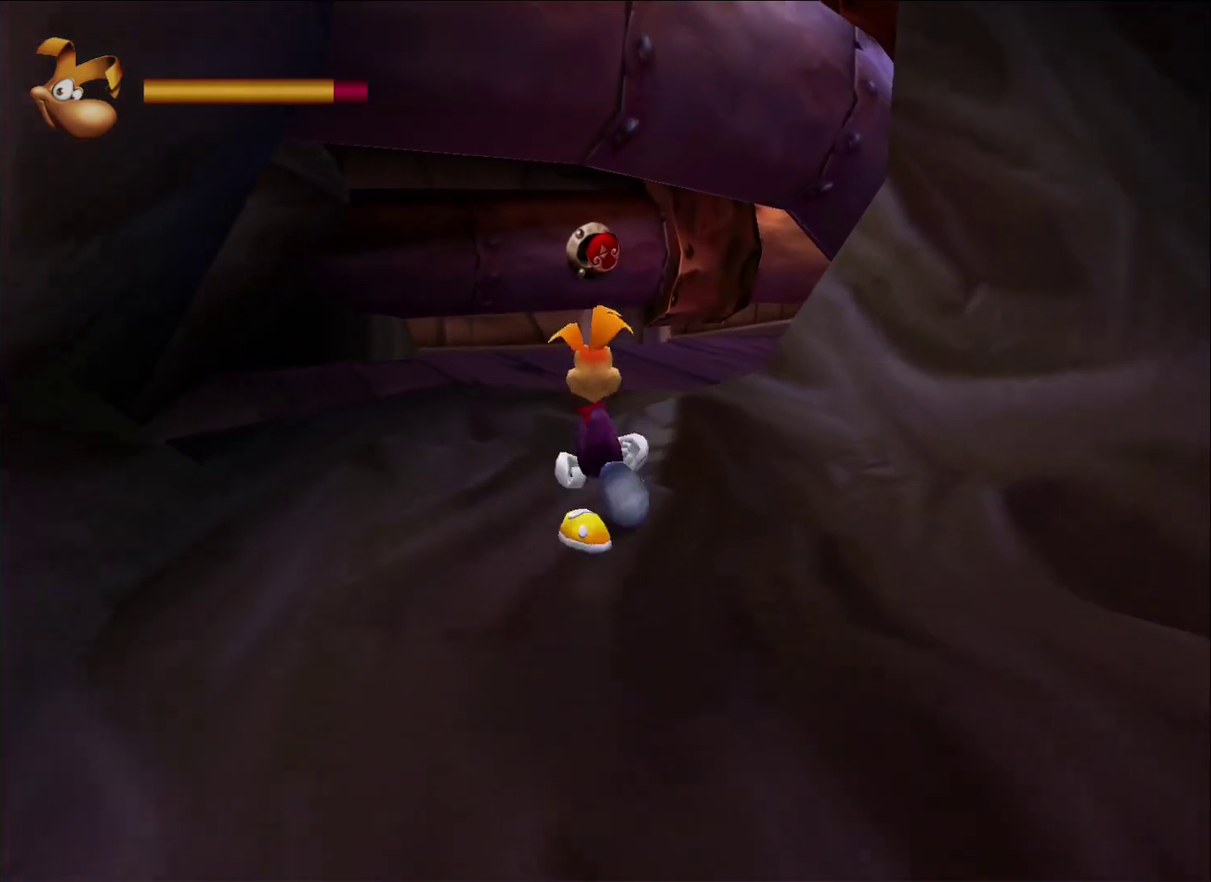
{"buttons": [], "left_stick": "center", "right_stick": "center", "events": []}
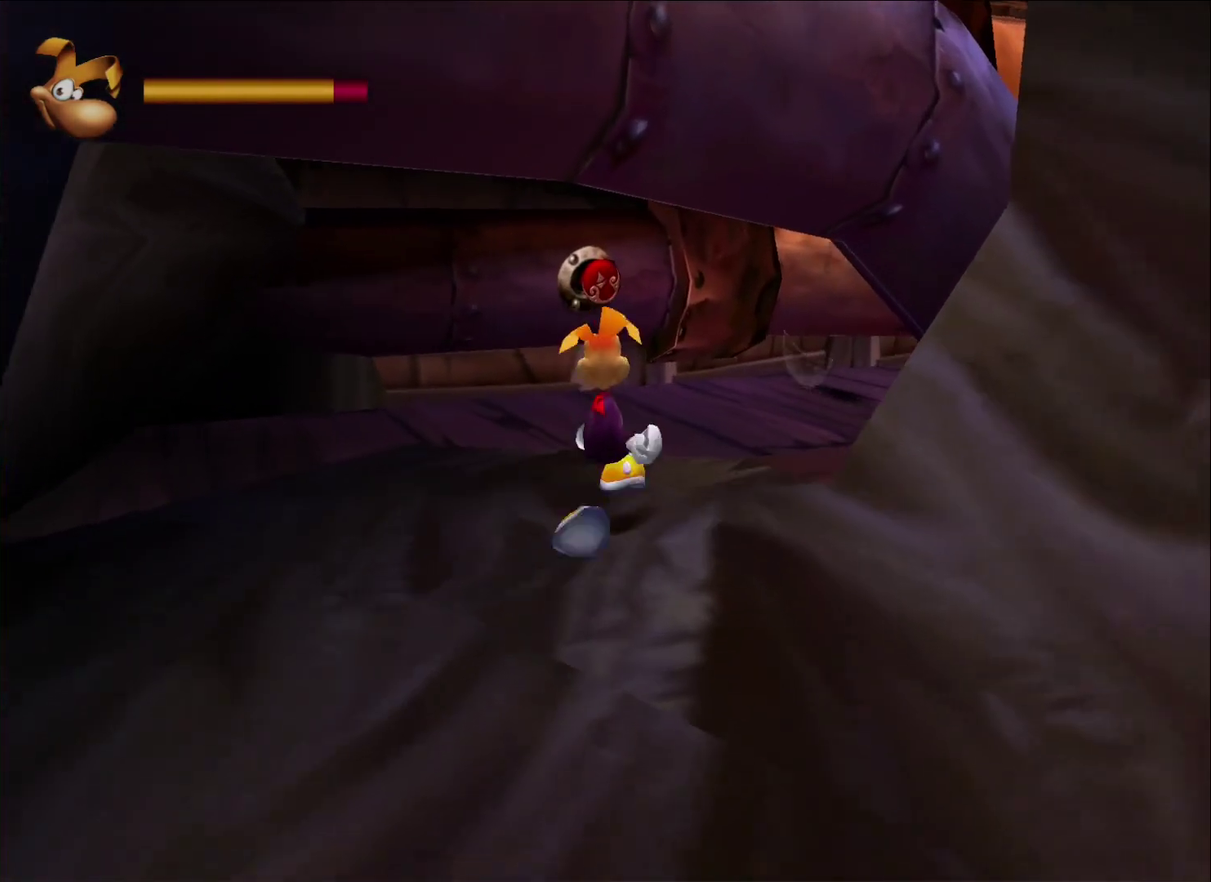
{"buttons": [], "left_stick": "center", "right_stick": "center", "events": [[383, "X", "down"], [450, "X", "up"]]}
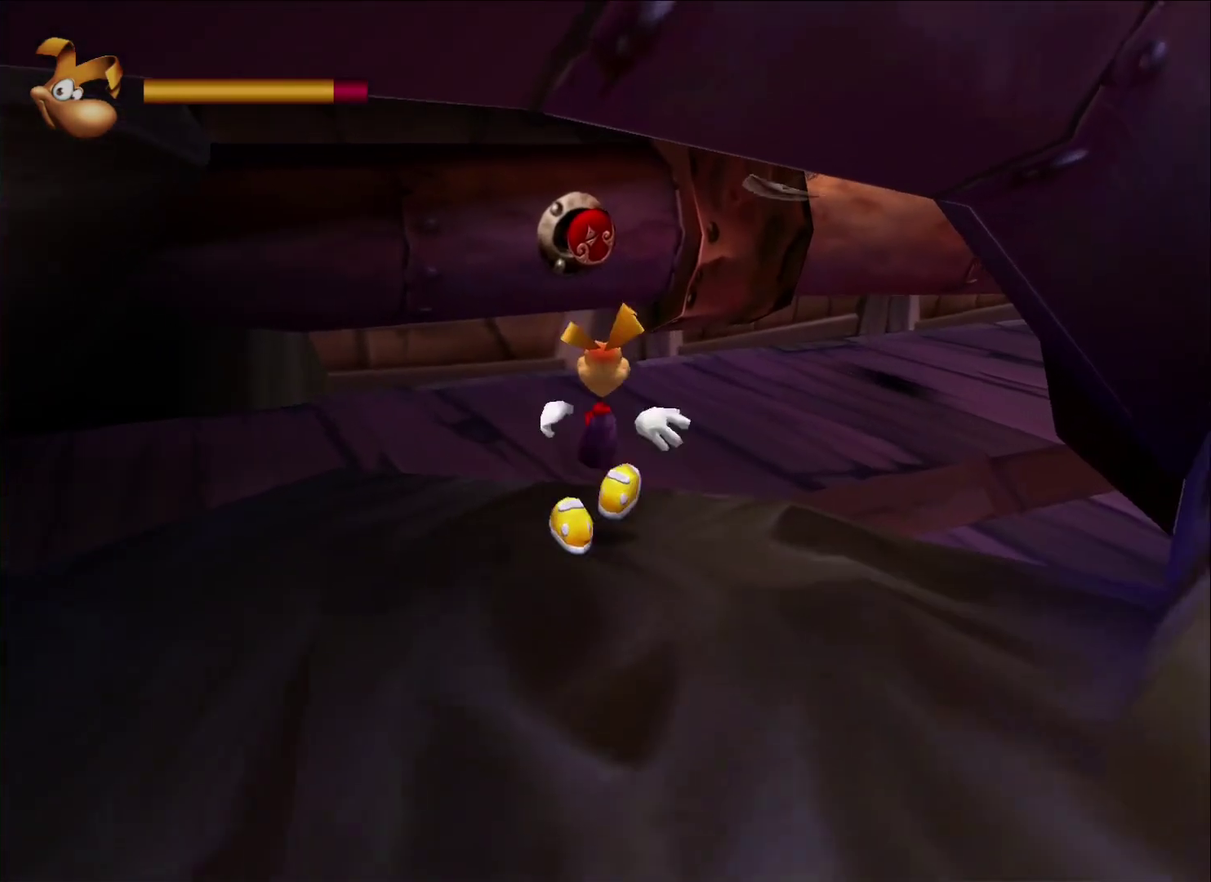
{"buttons": ["R2"], "left_stick": "down", "right_stick": "center", "events": [[33, "X", "down"], [100, "X", "up"], [167, "X", "down"], [350, "X", "up"], [417, "R2", "down"], [467, "left_stick", "down"]]}
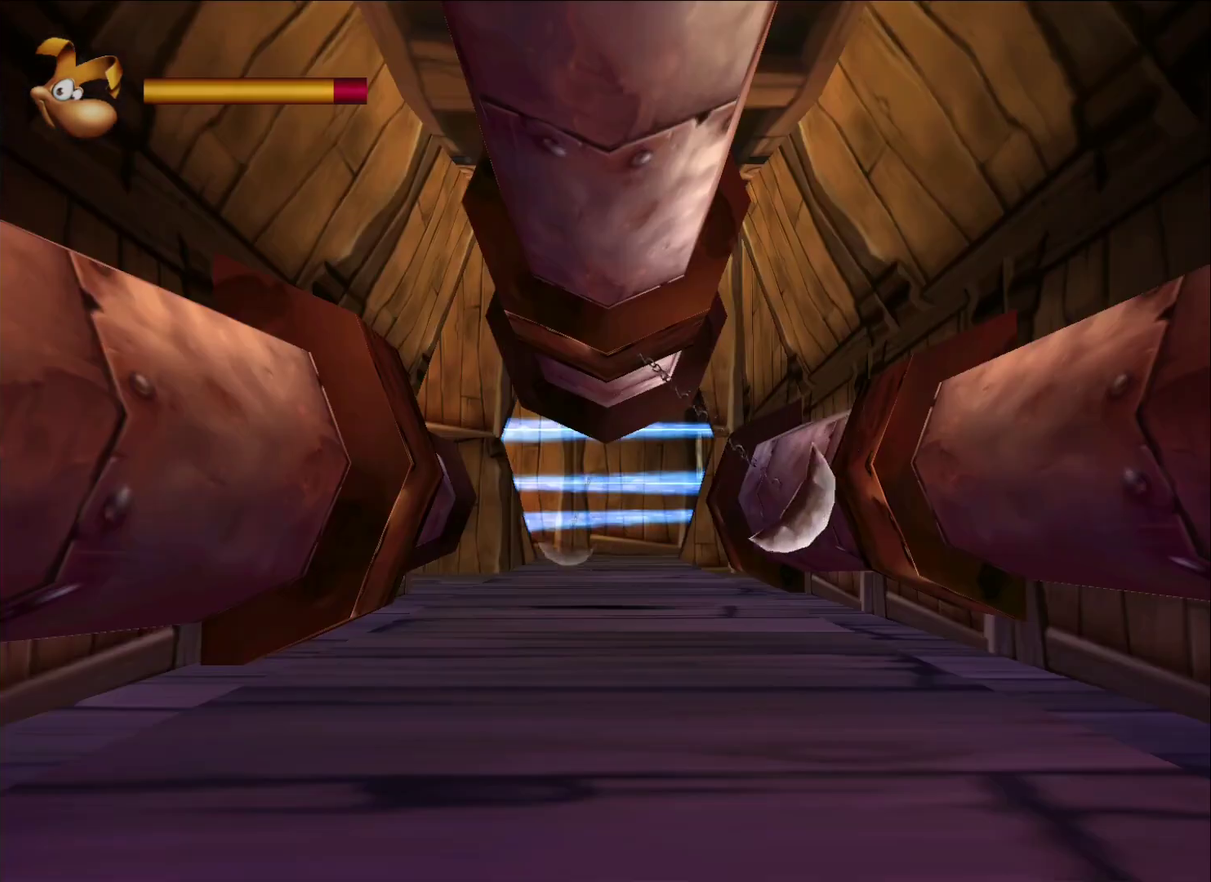
{"buttons": ["R2"], "left_stick": "down", "right_stick": "center", "events": []}
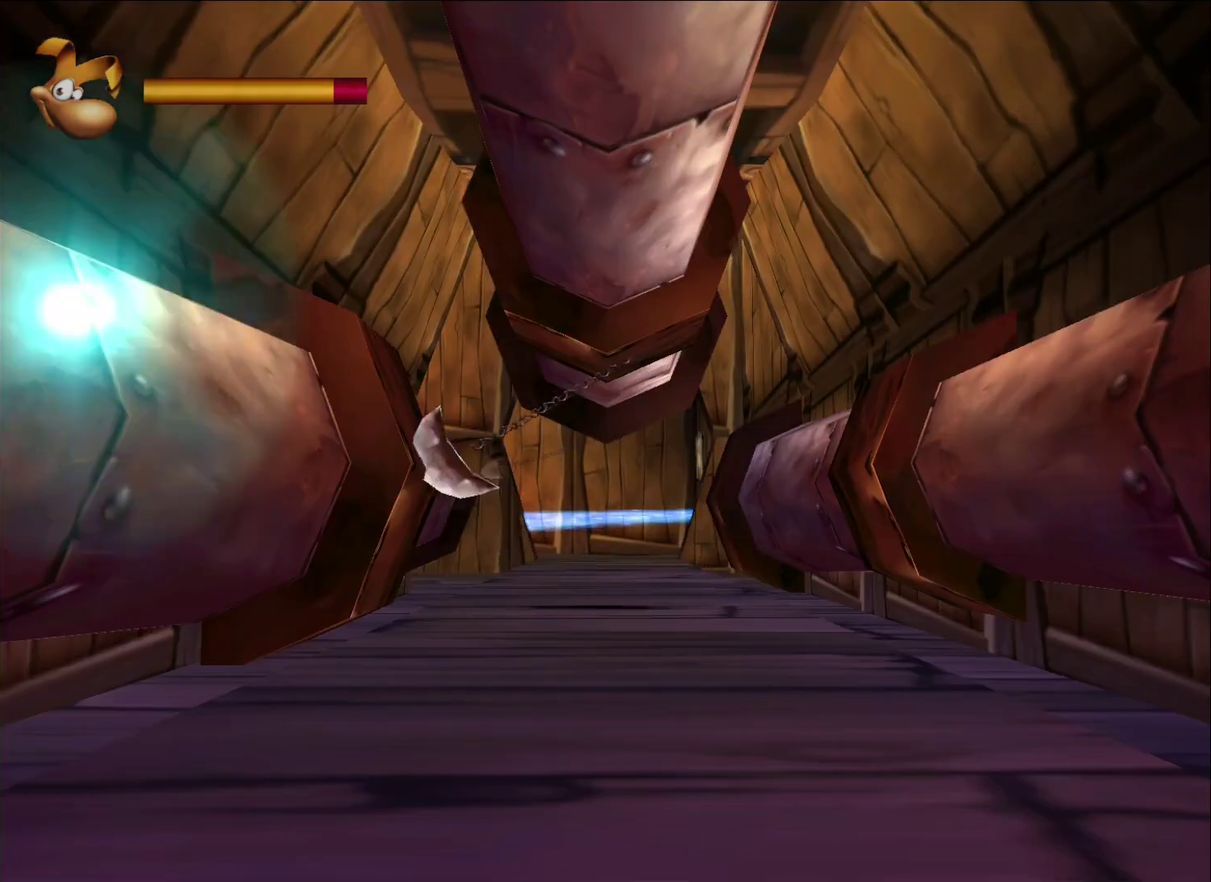
{"buttons": [], "left_stick": "right", "right_stick": "center", "events": [[50, "R2", "up"], [67, "left_stick", "down-right"], [183, "left_stick", "right"]]}
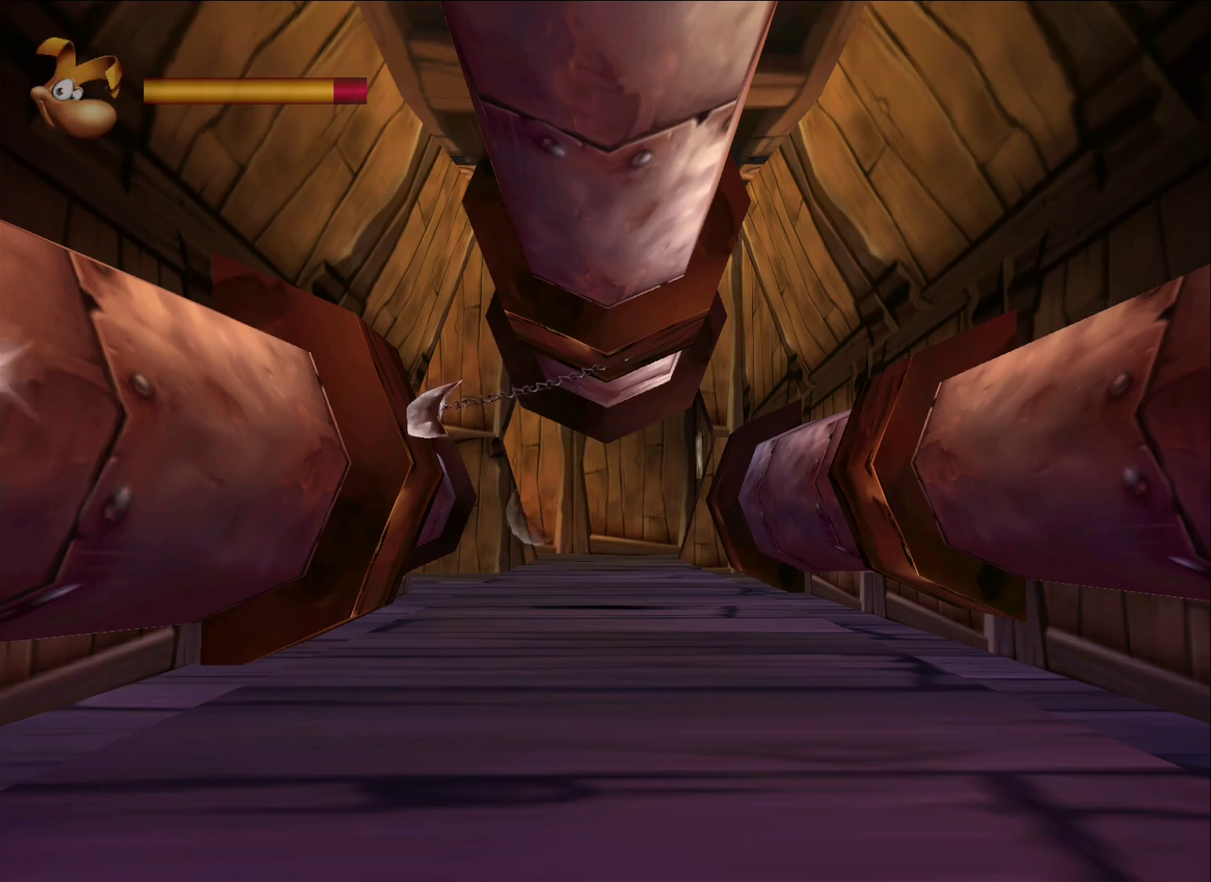
{"buttons": [], "left_stick": "right", "right_stick": "center", "events": [[183, "right_stick", "right"], [317, "right_stick", "center"], [383, "right_stick", "right"], [500, "right_stick", "center"]]}
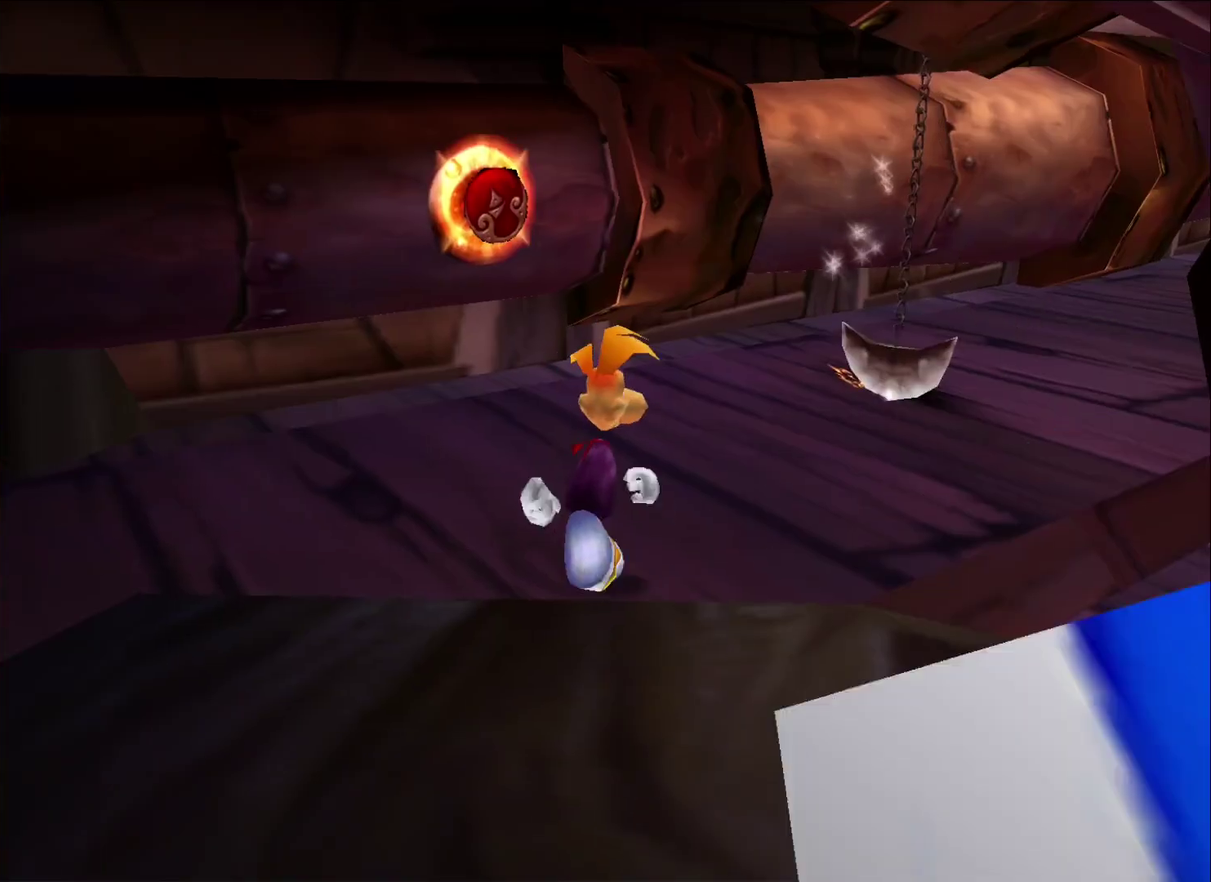
{"buttons": [], "left_stick": "center", "right_stick": "center", "events": [[50, "right_stick", "right"], [317, "left_stick", "center"], [367, "right_stick", "center"]]}